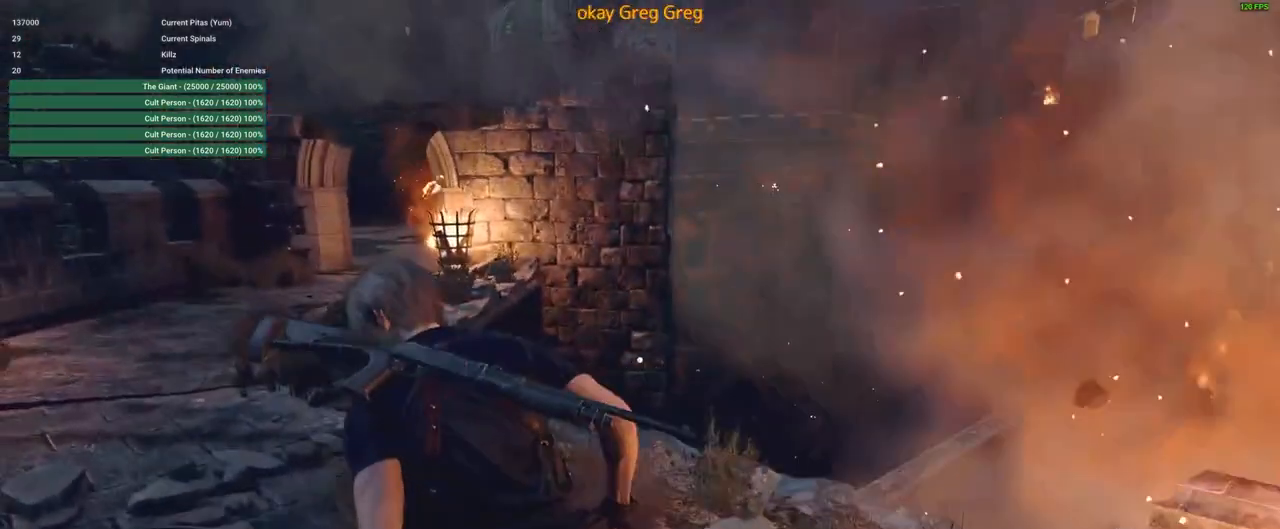
Gameplay with keyboard and mouse; each line is a JSON object with the keys and mouse buttons held at the frame after it. "events" lists presses ("down") and releases ("up") of "1", "2", "3", "4", "5", "a", "alt", "c", "caps_lock", "ctrl", "d", "e", "f", "g", "q", "r", "s", "shift", "space", "t", "tab", "v", "w", "x", "z", "mouse_left", "mouse_wheel" and "mouse_right" between this image and that frame as [ms after this image, input, new state], when the widget could be followed in between. "mouse_left", "mouse_wheel", "mouse_right" = the "left", "wheel", "right" buttons of the "mouse" list. No other keys are recorded. "wheel" means that the mouse wheel is clicked or scrolled. Not read: mouse_move.
{"keys": ["shift", "w"], "mouse": [], "events": [[300, "a", "up"]]}
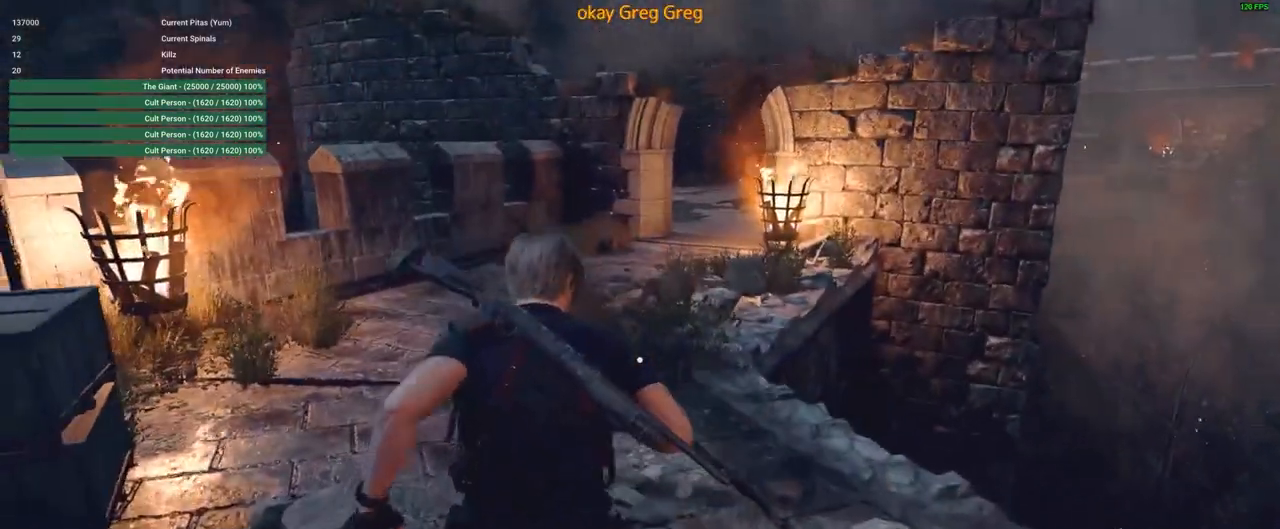
{"keys": ["shift", "w"], "mouse": [], "events": []}
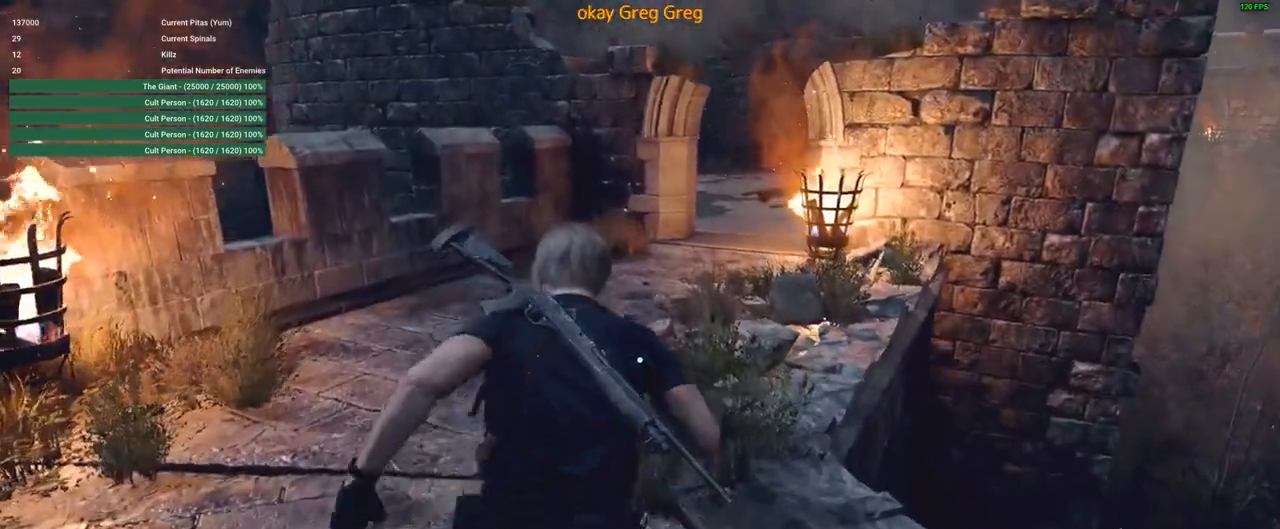
{"keys": ["shift", "w"], "mouse": [], "events": []}
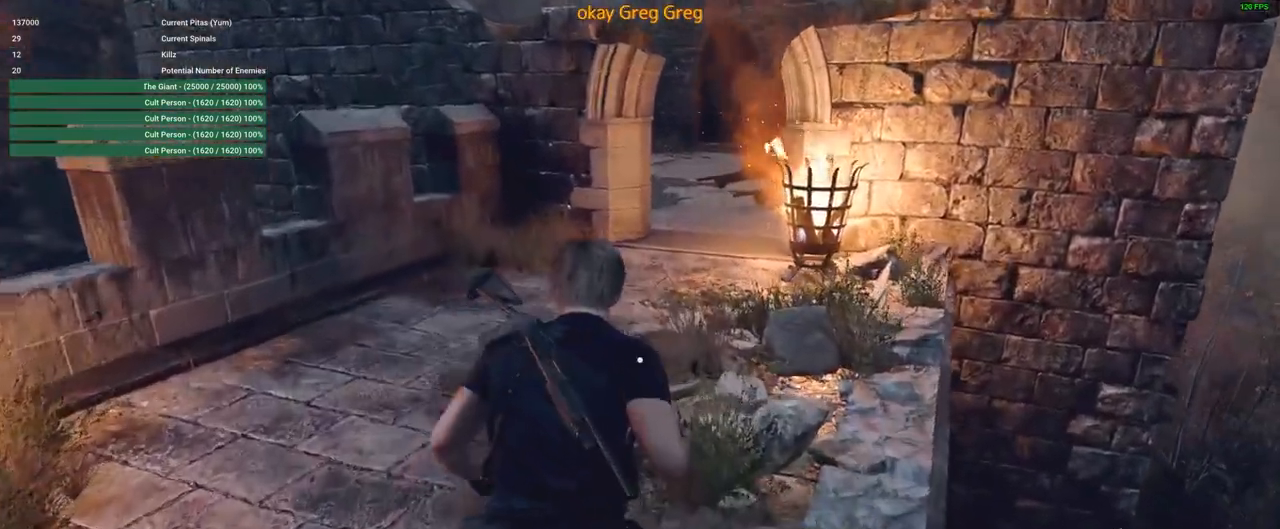
{"keys": ["shift", "w"], "mouse": [], "events": []}
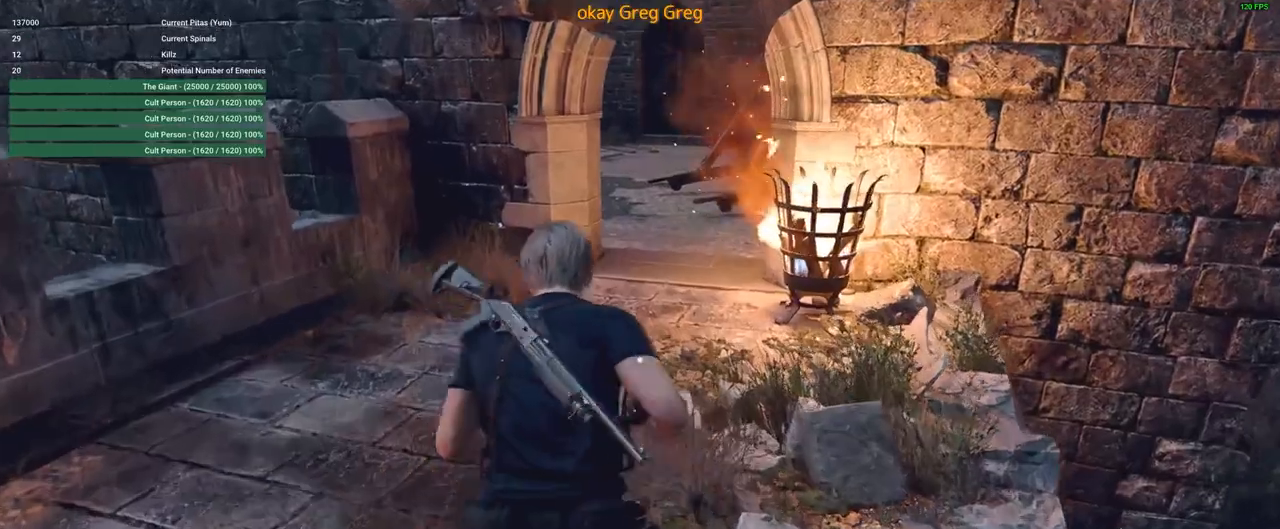
{"keys": ["shift", "w"], "mouse": [], "events": []}
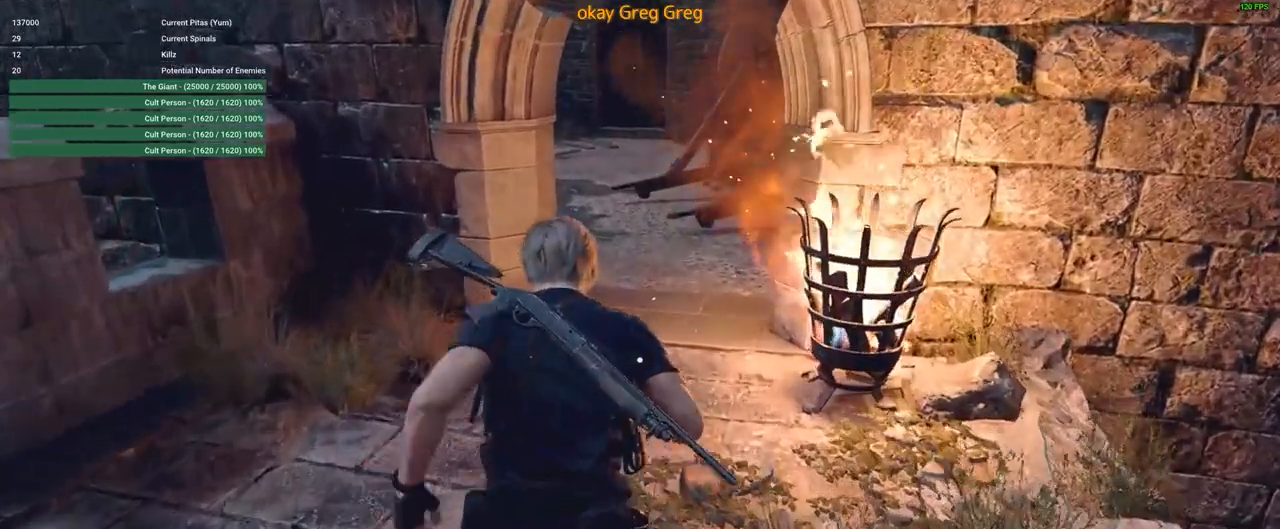
{"keys": ["shift", "w"], "mouse": [], "events": []}
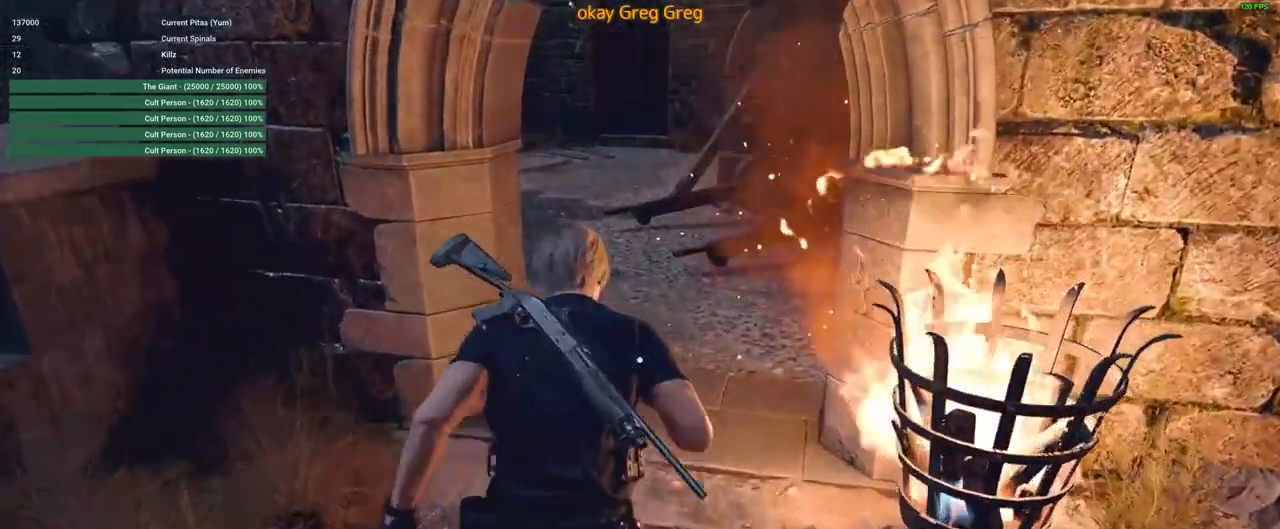
{"keys": ["shift", "w"], "mouse": [], "events": []}
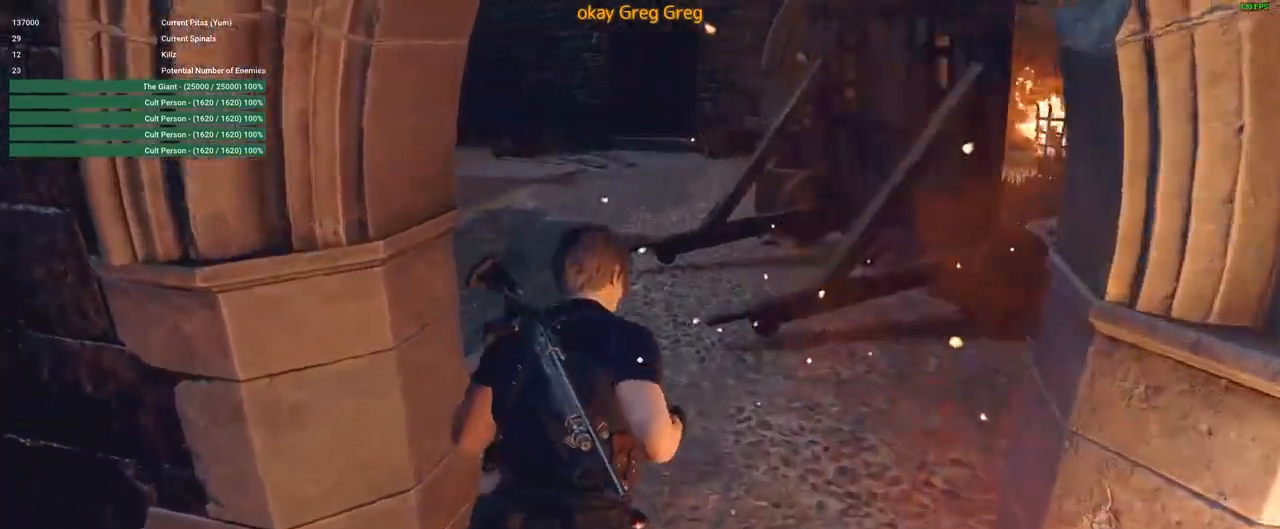
{"keys": ["a", "shift", "w"], "mouse": [], "events": [[217, "a", "down"]]}
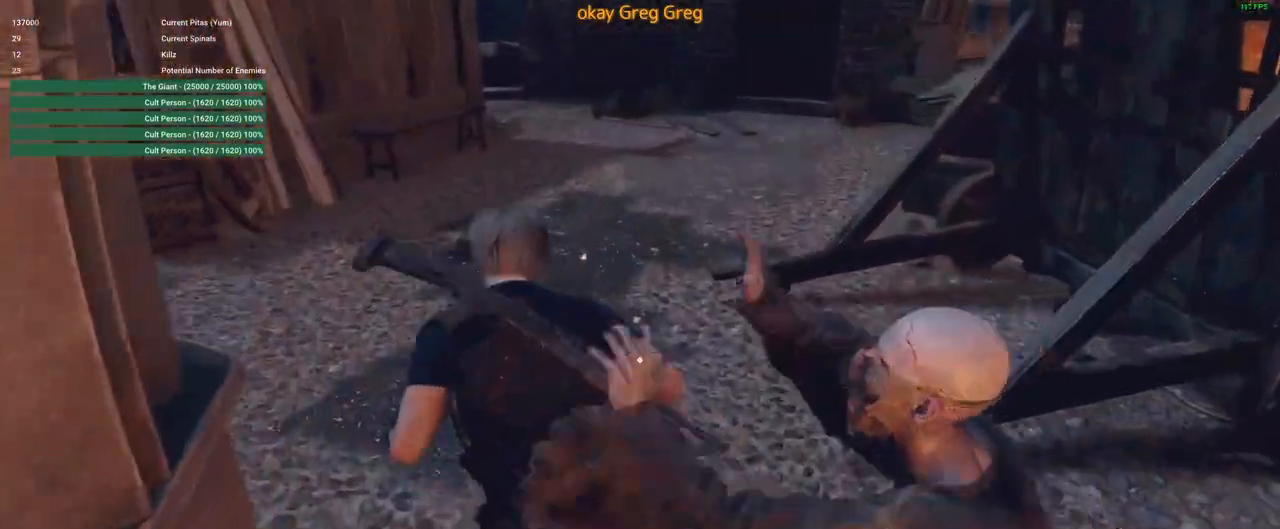
{"keys": [], "mouse": [], "events": [[433, "a", "up"], [433, "shift", "up"], [433, "w", "up"]]}
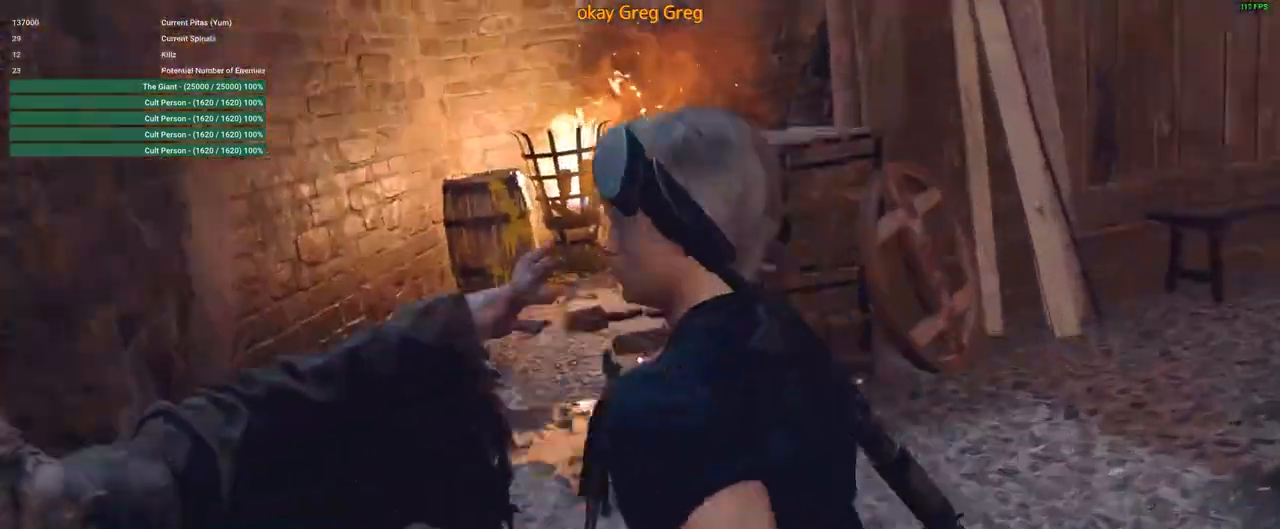
{"keys": [], "mouse": [], "events": [[17, "w", "down"], [217, "w", "up"], [300, "f", "down"], [383, "f", "up"], [383, "mouse_left", "down"], [433, "f", "down"], [483, "f", "up"], [483, "mouse_left", "up"]]}
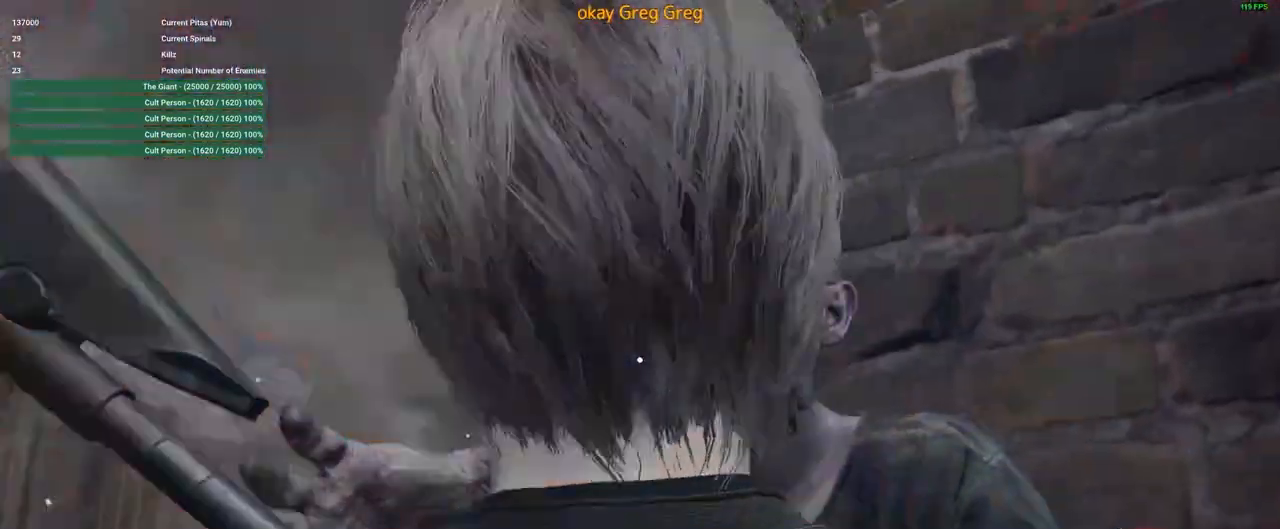
{"keys": ["f"], "mouse": ["left"], "events": [[33, "mouse_left", "down"], [83, "f", "down"], [133, "f", "up"], [133, "mouse_left", "up"], [183, "f", "down"], [183, "mouse_left", "down"], [267, "f", "up"], [267, "mouse_left", "up"], [317, "mouse_left", "down"], [367, "f", "down"], [400, "f", "up"], [400, "mouse_left", "up"], [467, "mouse_left", "down"], [500, "f", "down"]]}
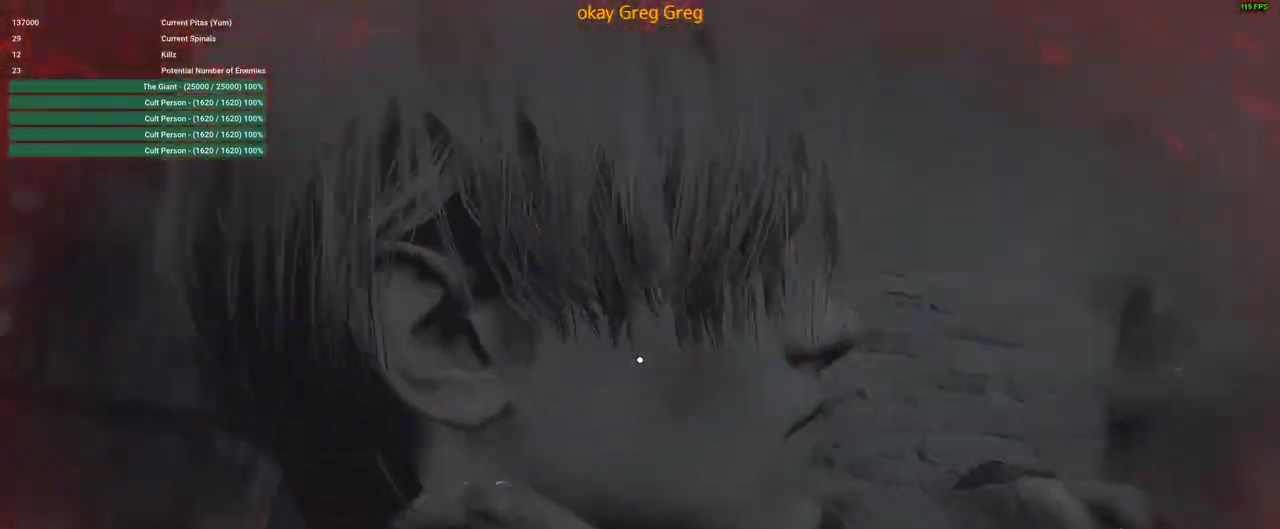
{"keys": ["f"], "mouse": ["left"], "events": [[50, "f", "up"], [50, "mouse_left", "up"], [150, "f", "down"], [150, "mouse_left", "down"], [233, "f", "up"], [233, "mouse_left", "up"], [283, "f", "down"], [283, "mouse_left", "down"], [383, "f", "up"], [383, "mouse_left", "up"], [483, "f", "down"], [483, "mouse_left", "down"]]}
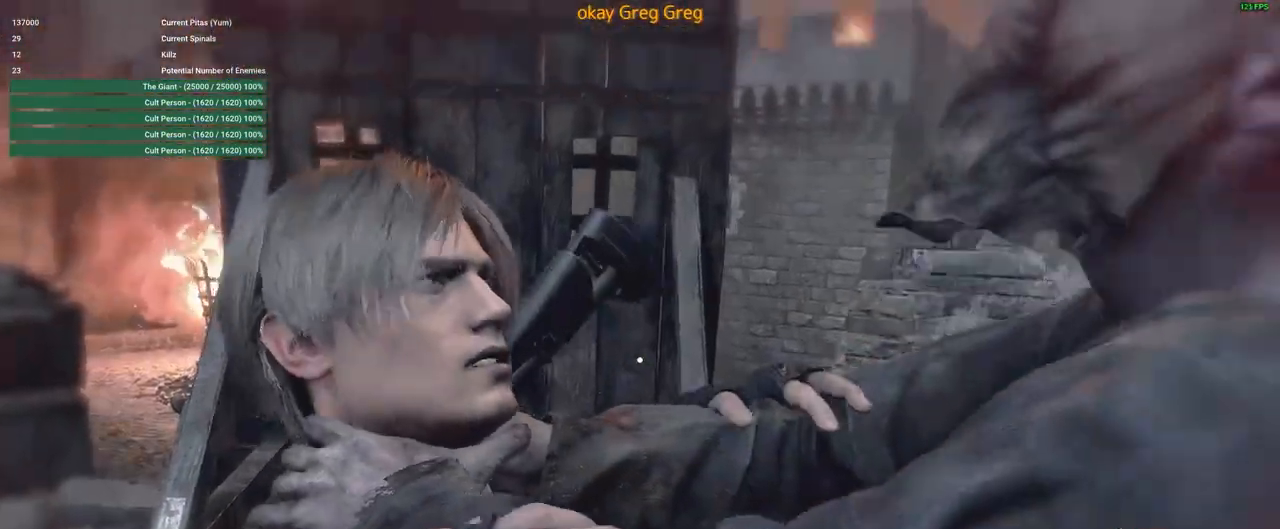
{"keys": ["f"], "mouse": ["left"], "events": [[17, "f", "up"], [67, "mouse_left", "up"], [117, "f", "down"], [150, "mouse_left", "down"], [200, "f", "up"], [200, "mouse_left", "up"], [250, "f", "down"], [300, "mouse_left", "down"], [350, "f", "up"], [400, "mouse_left", "up"], [433, "f", "down"], [433, "mouse_left", "down"]]}
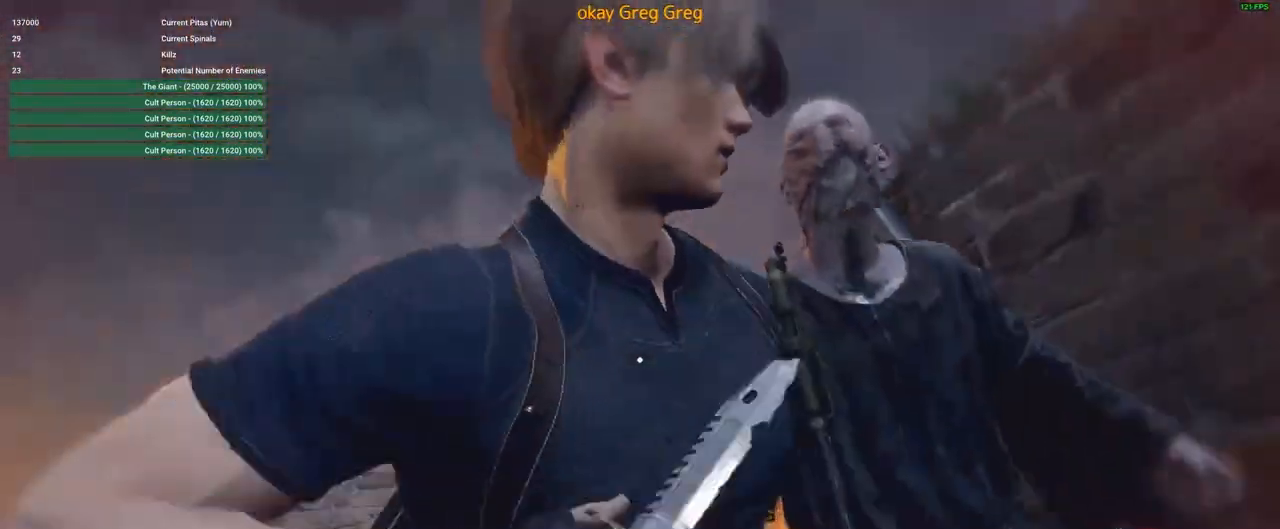
{"keys": ["s"], "mouse": [], "events": [[33, "f", "up"], [33, "mouse_left", "up"], [133, "f", "down"], [133, "mouse_left", "down"], [233, "f", "up"], [233, "mouse_left", "up"], [317, "mouse_left", "down"], [400, "mouse_left", "up"], [500, "s", "down"]]}
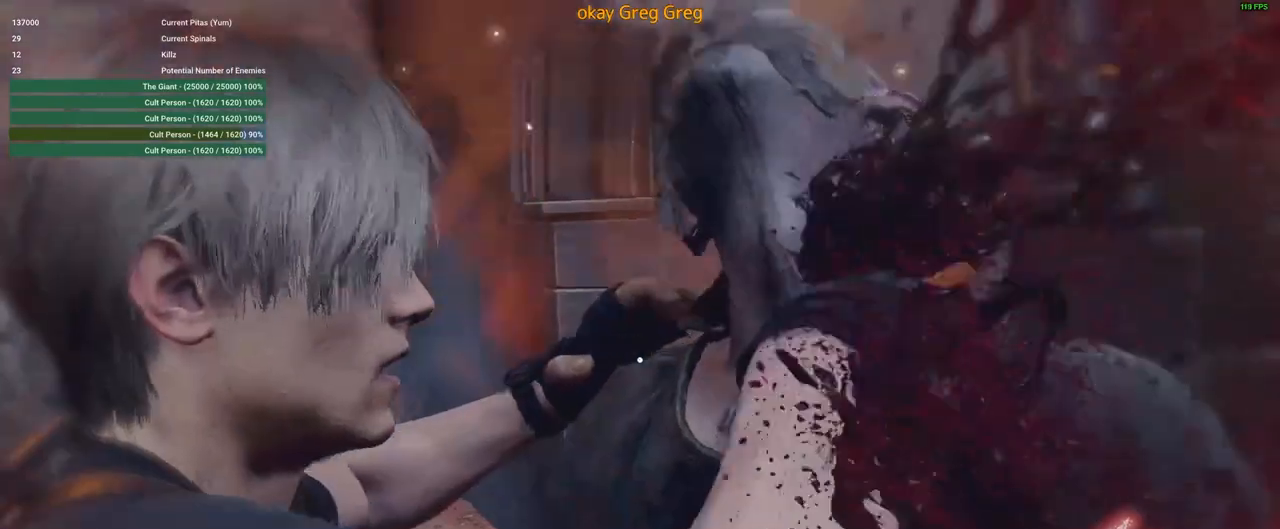
{"keys": ["s"], "mouse": [], "events": []}
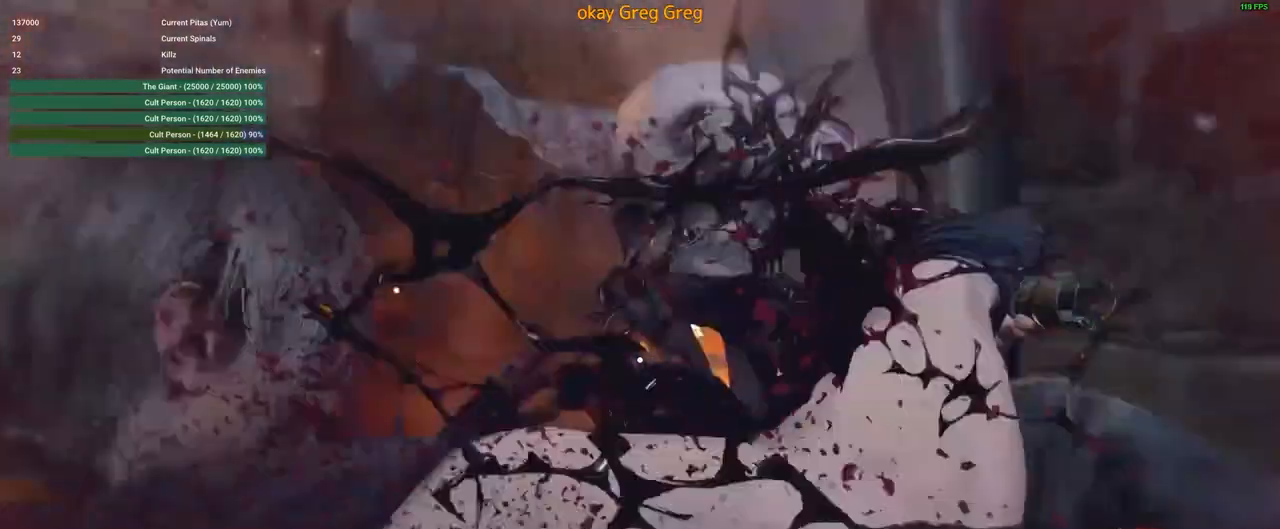
{"keys": ["s"], "mouse": [], "events": [[67, "3", "down"], [200, "3", "up"]]}
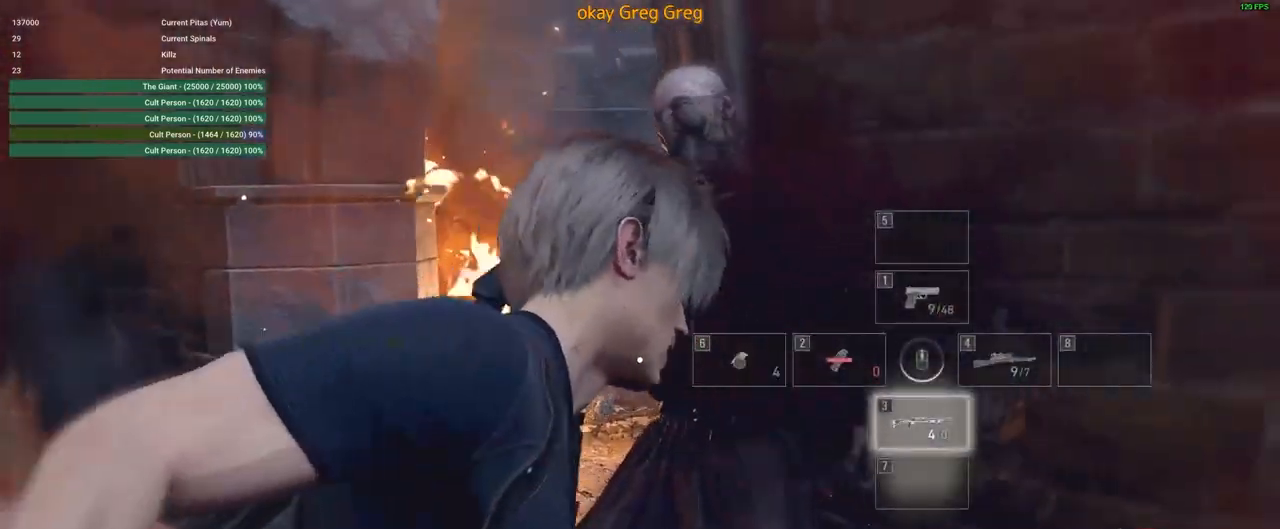
{"keys": ["a", "shift"], "mouse": [], "events": [[83, "a", "down"], [317, "shift", "down"], [417, "s", "up"]]}
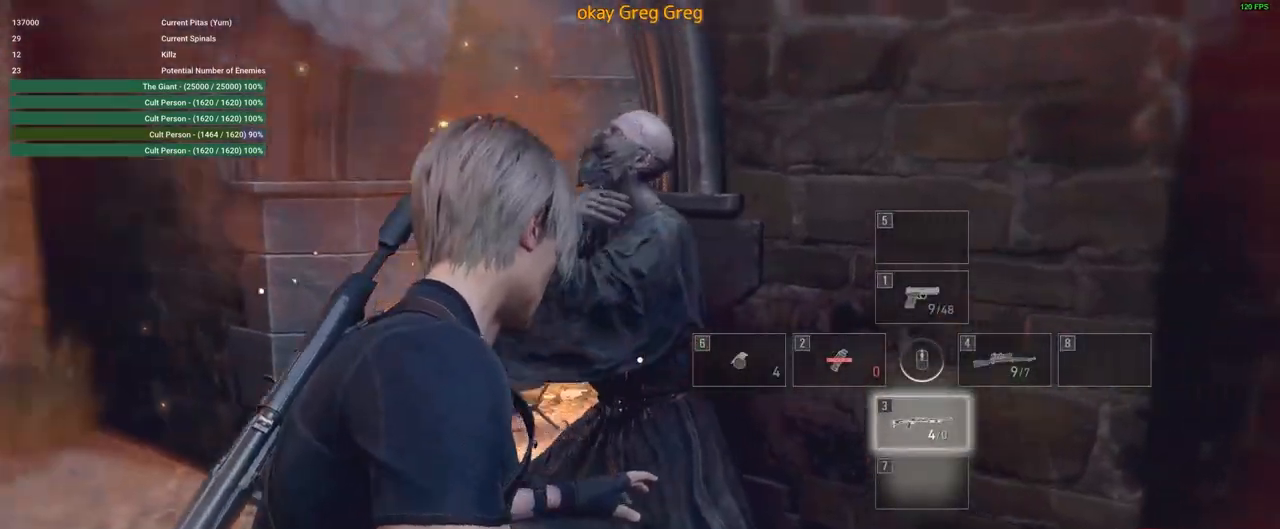
{"keys": ["a", "shift", "w"], "mouse": [], "events": [[50, "w", "down"]]}
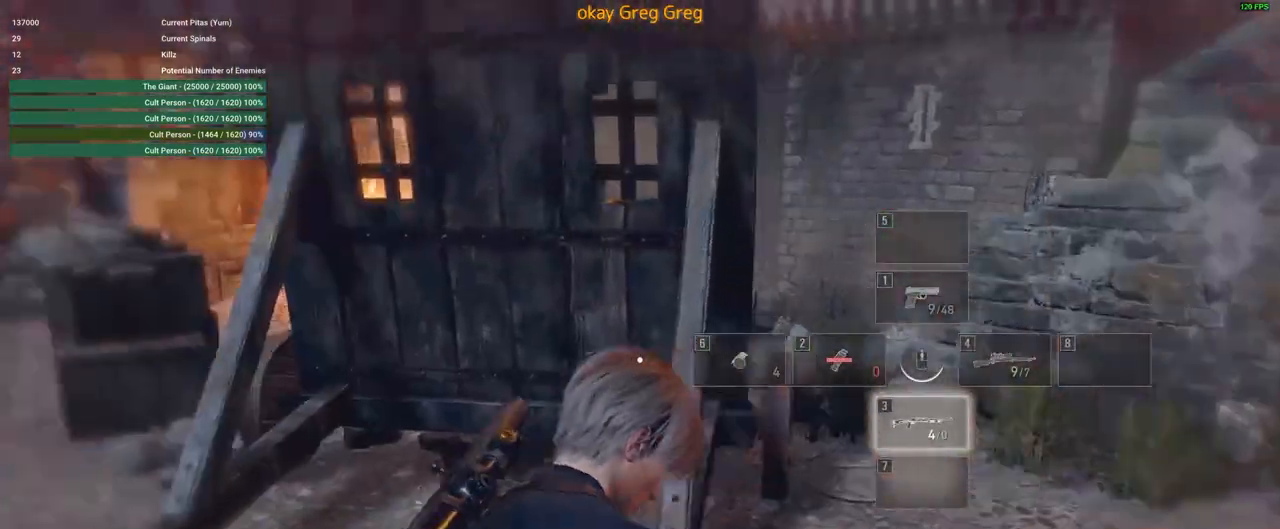
{"keys": ["w"], "mouse": [], "events": [[450, "a", "up"], [450, "shift", "up"]]}
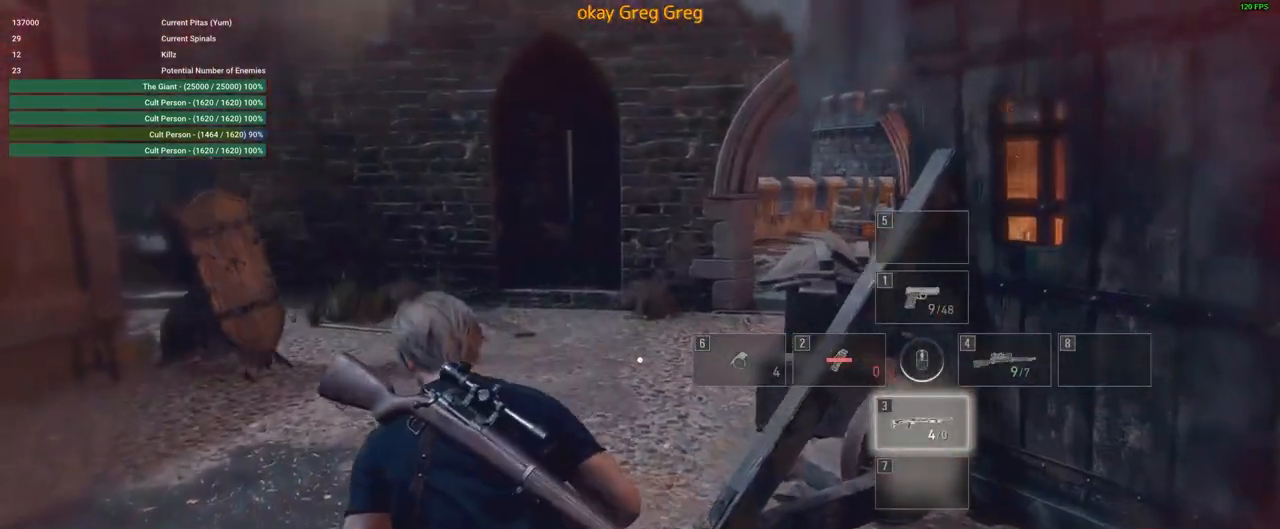
{"keys": [], "mouse": [], "events": [[83, "tab", "down"], [167, "tab", "up"], [167, "w", "up"]]}
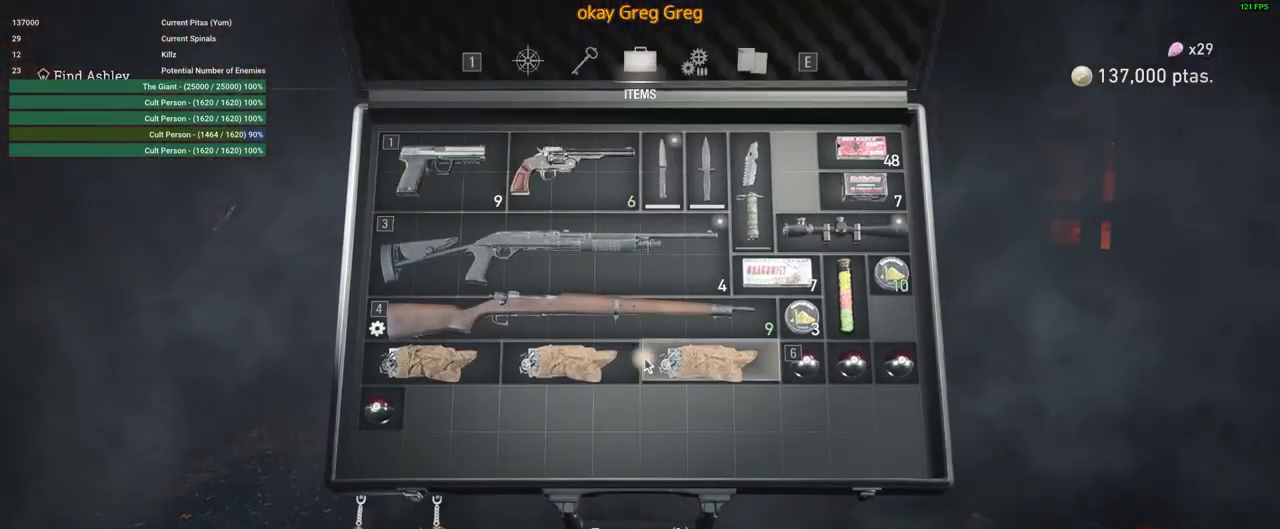
{"keys": [], "mouse": [], "events": []}
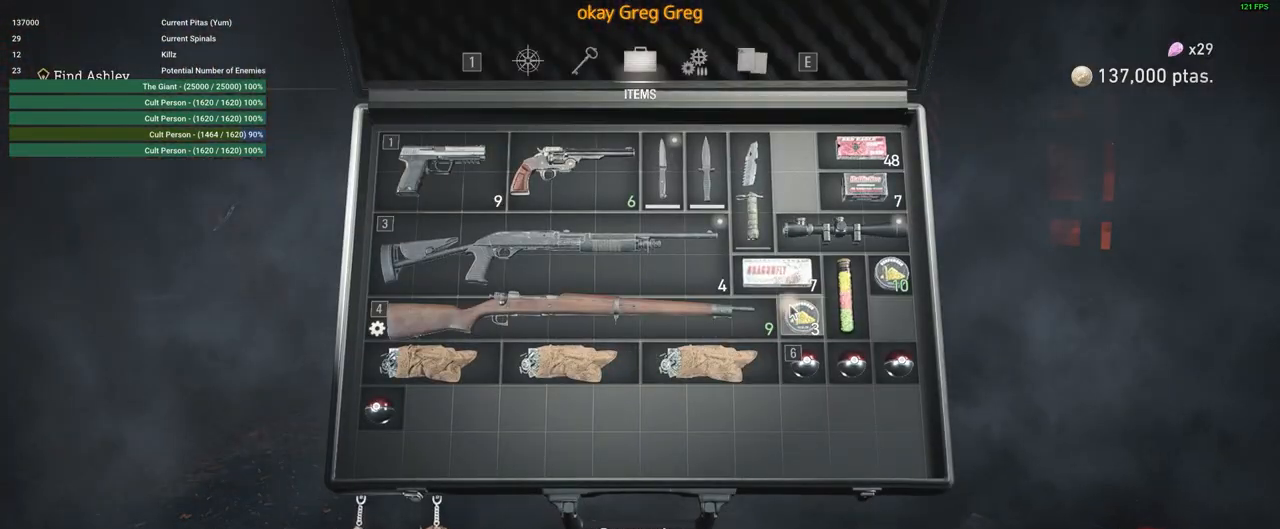
{"keys": ["f"], "mouse": [], "events": [[300, "mouse_left", "down"], [383, "mouse_left", "up"], [483, "f", "down"]]}
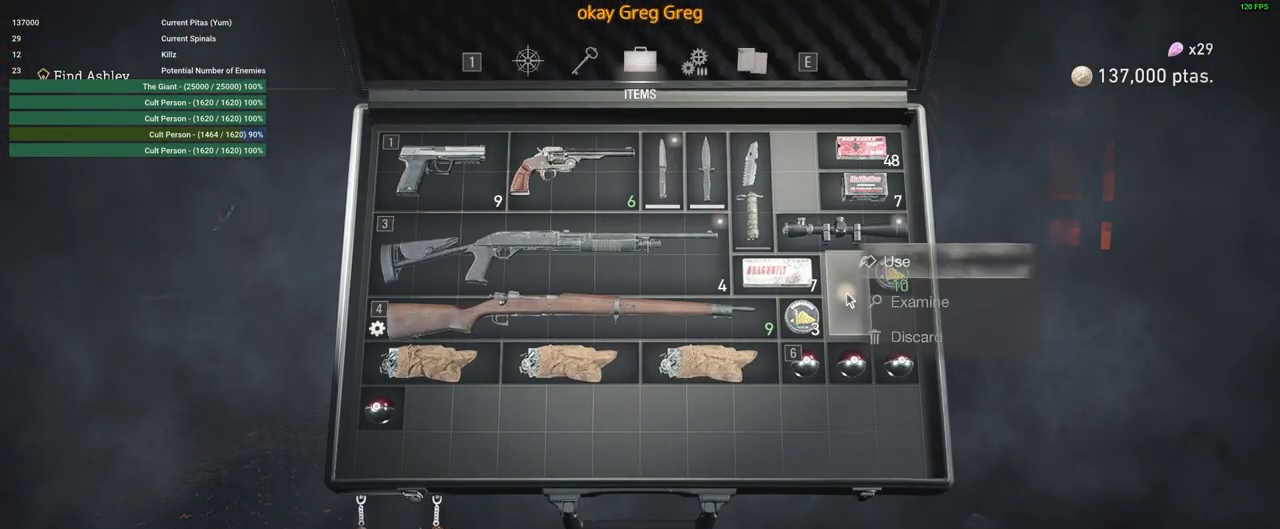
{"keys": ["shift", "w"], "mouse": [], "events": [[33, "f", "up"], [217, "mouse_right", "down"], [267, "mouse_right", "up"], [267, "w", "down"], [367, "shift", "down"]]}
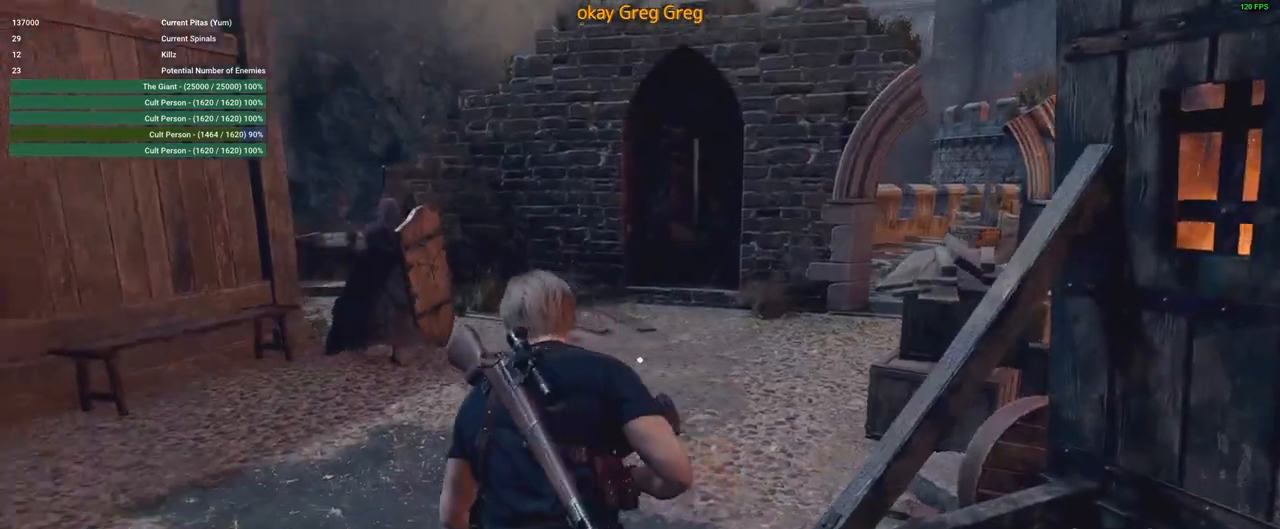
{"keys": ["d", "shift", "w"], "mouse": [], "events": [[100, "d", "down"]]}
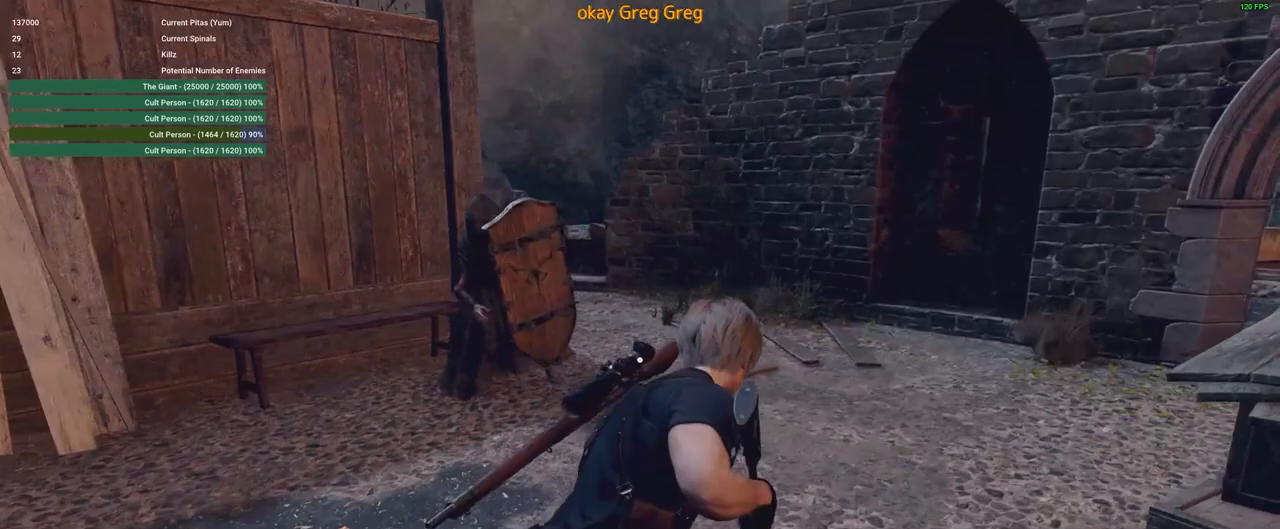
{"keys": ["d", "shift", "w"], "mouse": [], "events": [[17, "d", "up"], [433, "d", "down"]]}
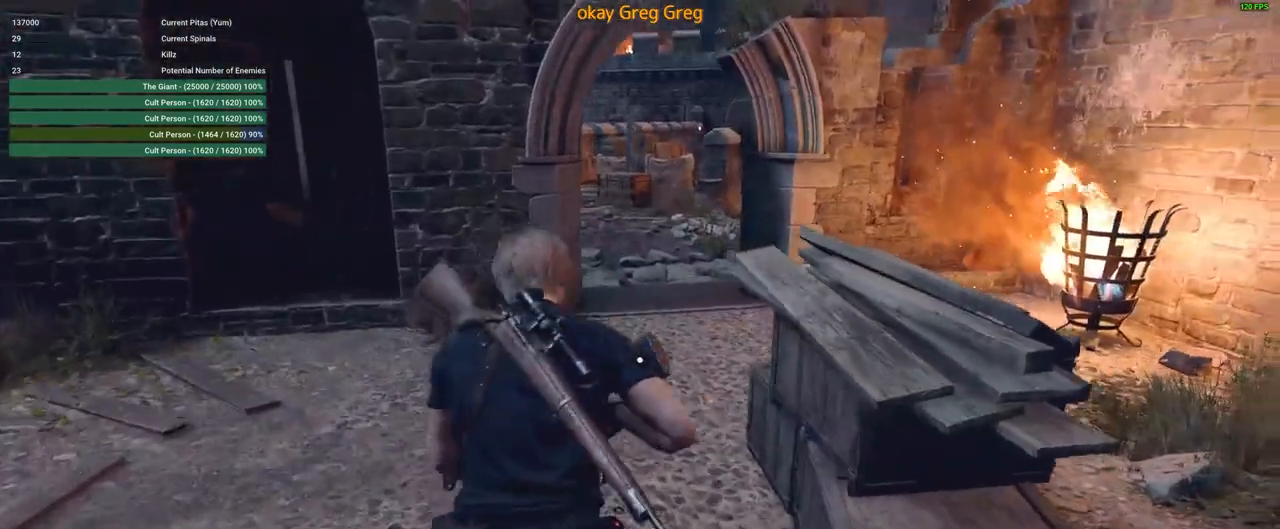
{"keys": ["a", "shift", "w"], "mouse": [], "events": [[33, "d", "up"], [267, "a", "down"]]}
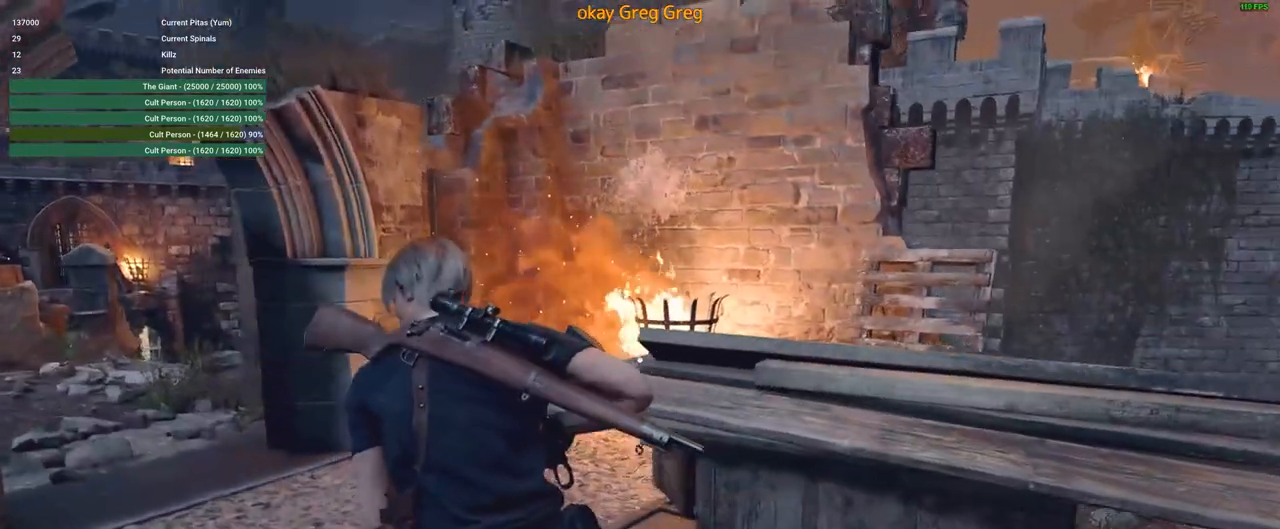
{"keys": ["shift", "w"], "mouse": [], "events": [[483, "a", "up"]]}
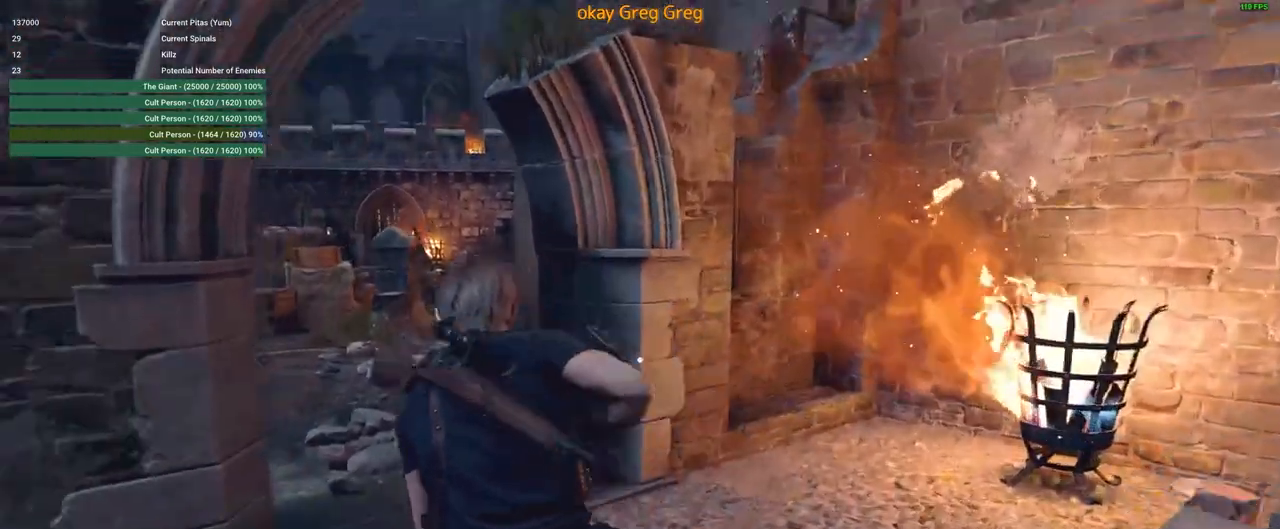
{"keys": ["a", "shift", "w"], "mouse": [], "events": [[400, "a", "down"]]}
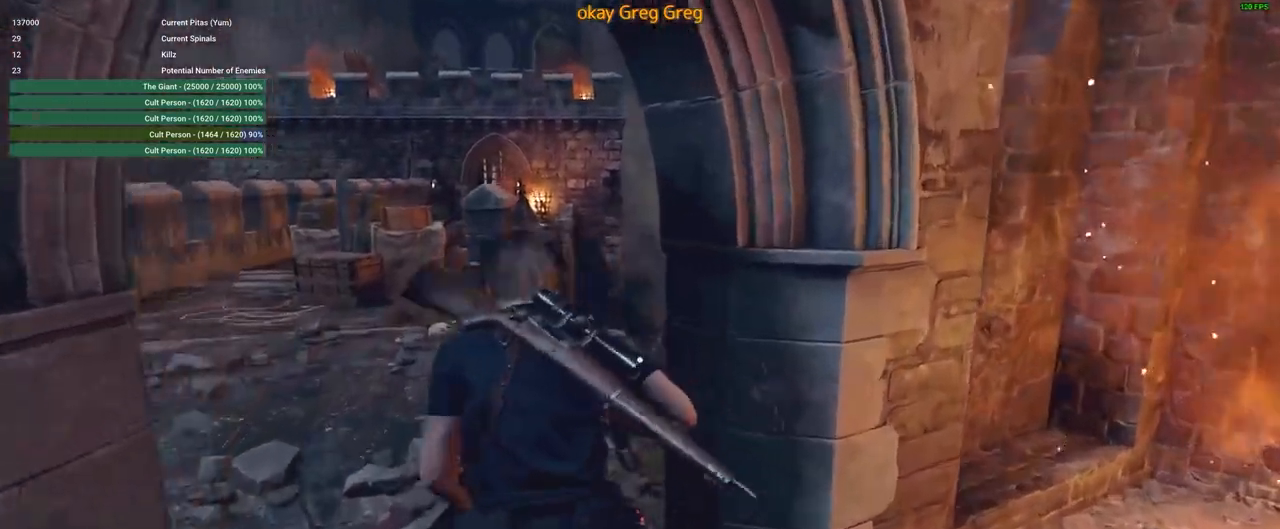
{"keys": ["a", "shift", "w"], "mouse": [], "events": []}
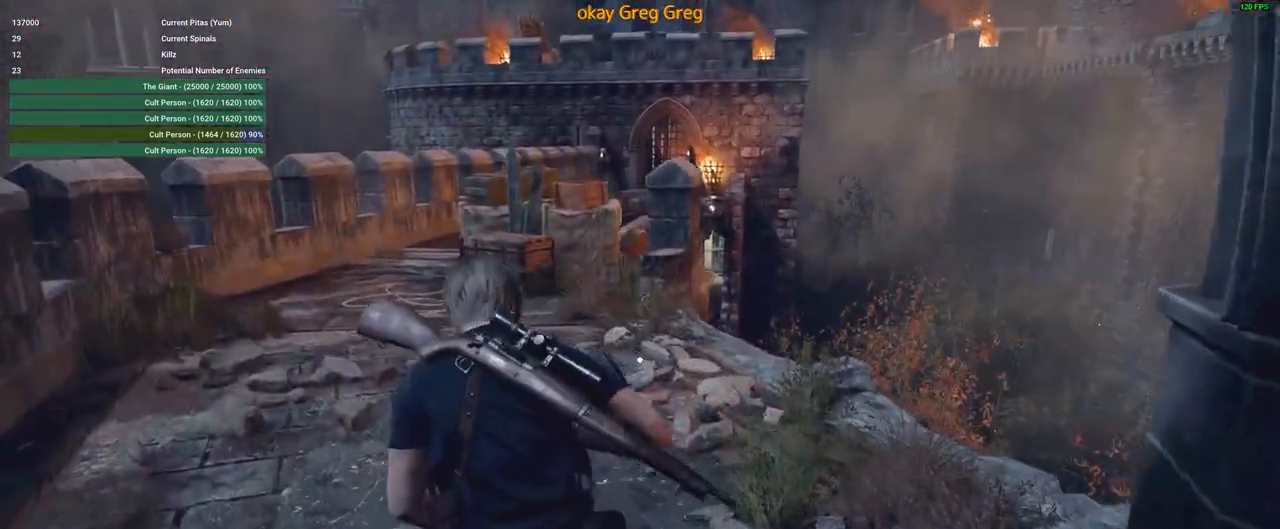
{"keys": ["a", "shift", "w"], "mouse": [], "events": []}
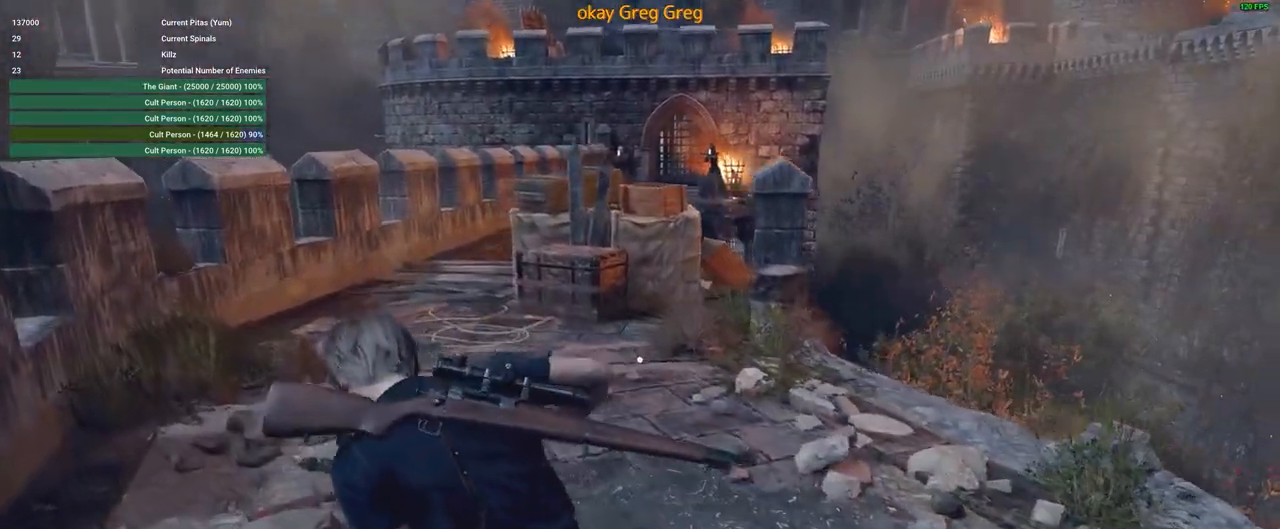
{"keys": ["a", "shift", "w"], "mouse": [], "events": []}